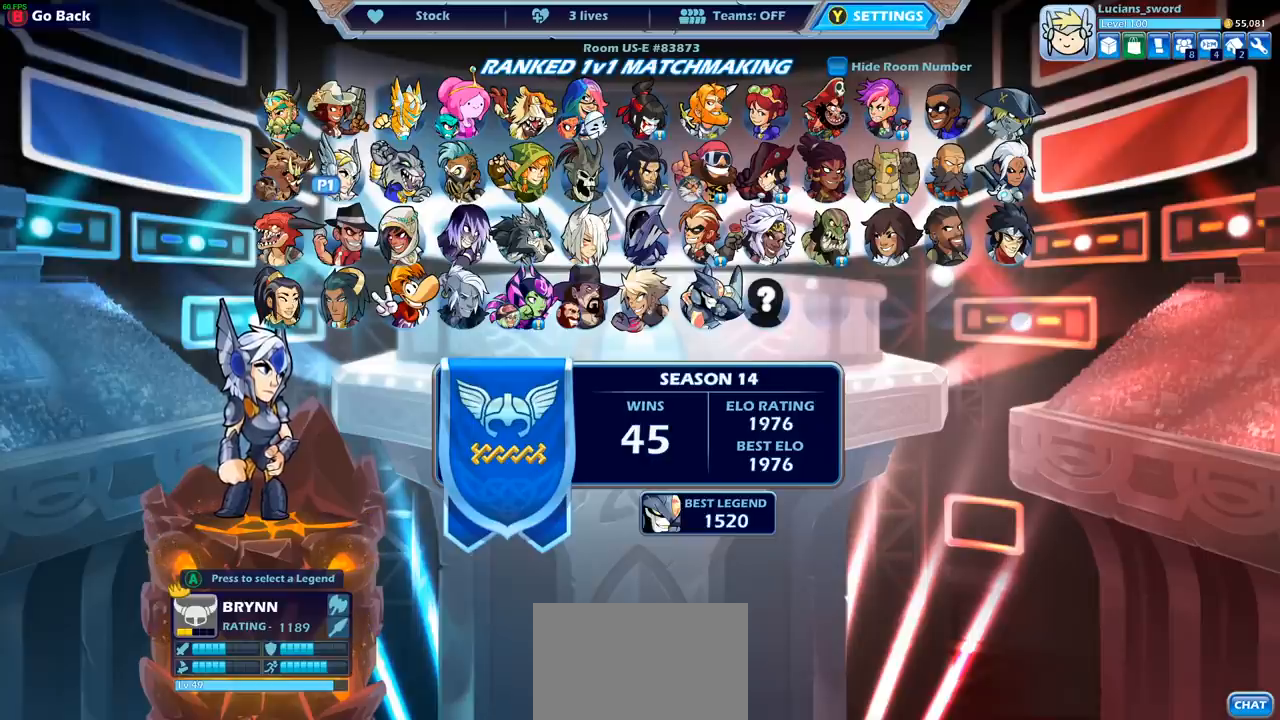
Gameplay with a controller (PlayStation layout); each line is a JSON object with the inputs held at the frame after it. "events" lists button and stick changes between this image and that frame as [ms after this image, input, new state], when the widget could be followed in between. Not read: L3 R3 right_stick.
{"buttons": ["DPAD_RIGHT"], "left_stick": "center", "events": [[217, "DPAD_RIGHT", "down"], [367, "DPAD_RIGHT", "up"], [500, "DPAD_RIGHT", "down"]]}
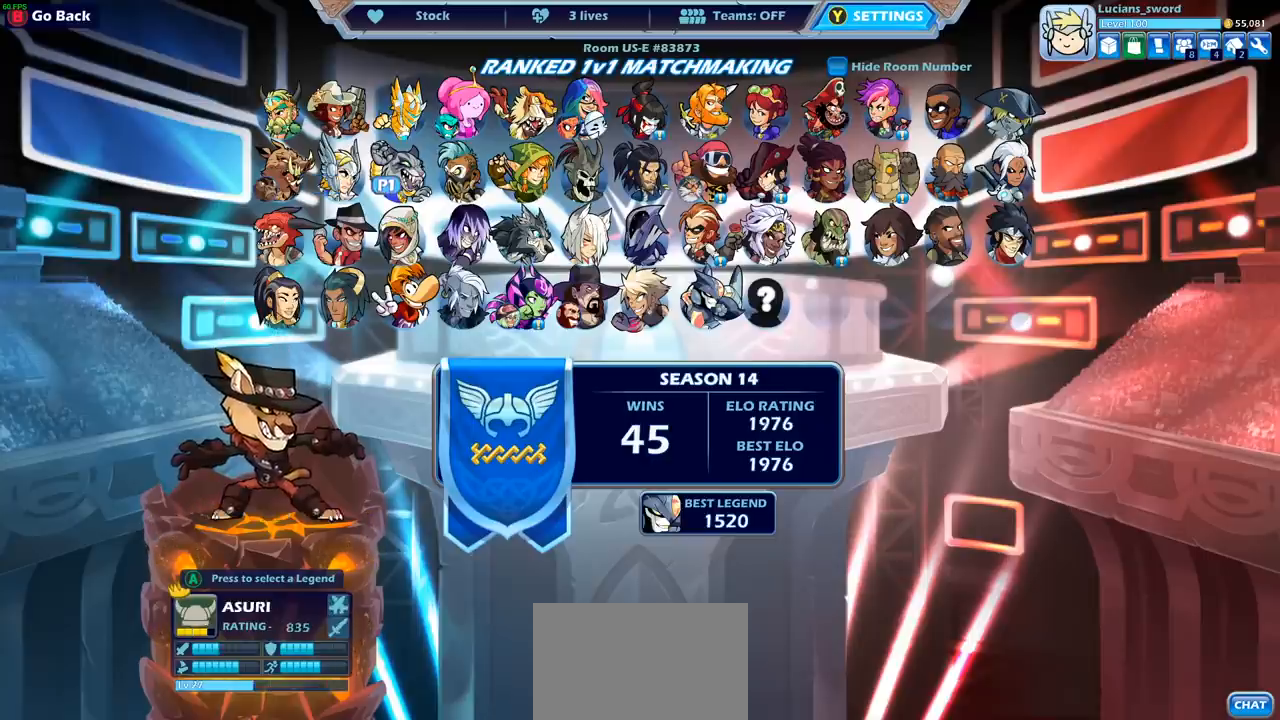
{"buttons": ["DPAD_RIGHT"], "left_stick": "center", "events": [[117, "DPAD_RIGHT", "up"], [250, "DPAD_RIGHT", "down"], [317, "DPAD_RIGHT", "up"], [433, "DPAD_RIGHT", "down"]]}
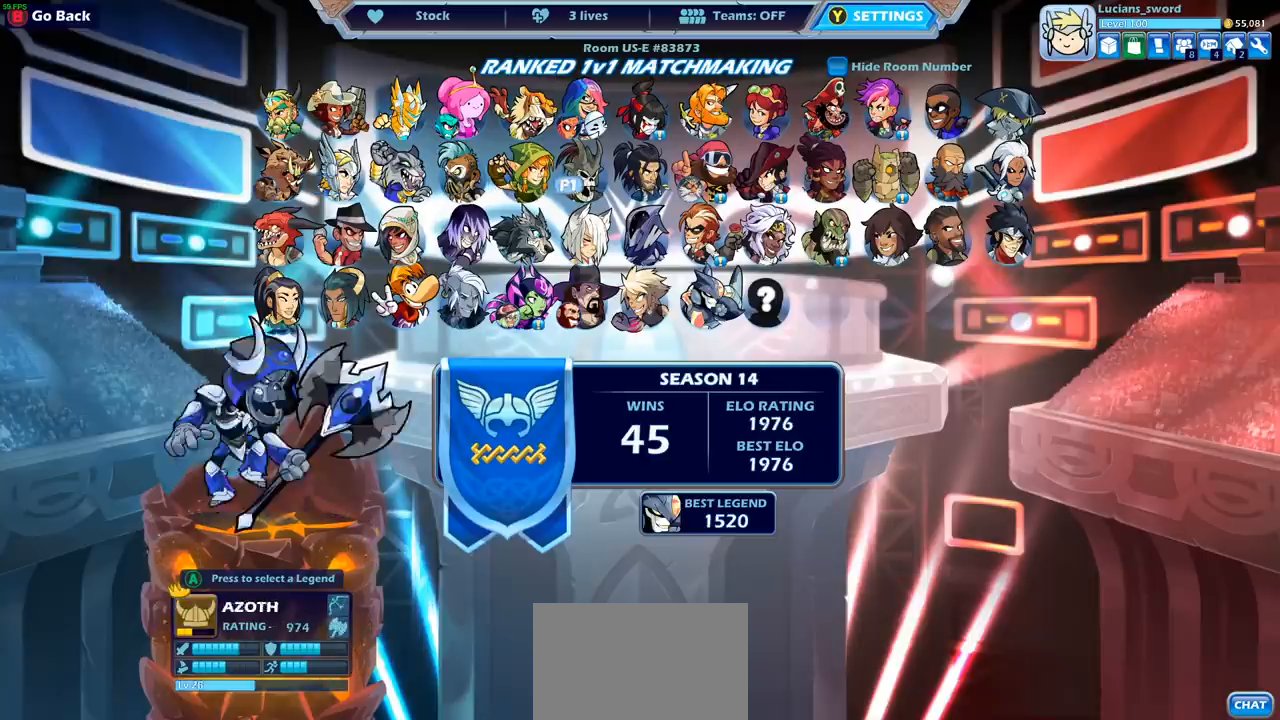
{"buttons": ["DPAD_RIGHT"], "left_stick": "center", "events": [[17, "DPAD_RIGHT", "up"], [117, "DPAD_RIGHT", "down"], [217, "DPAD_RIGHT", "up"], [317, "DPAD_RIGHT", "down"], [400, "DPAD_RIGHT", "up"], [483, "DPAD_RIGHT", "down"]]}
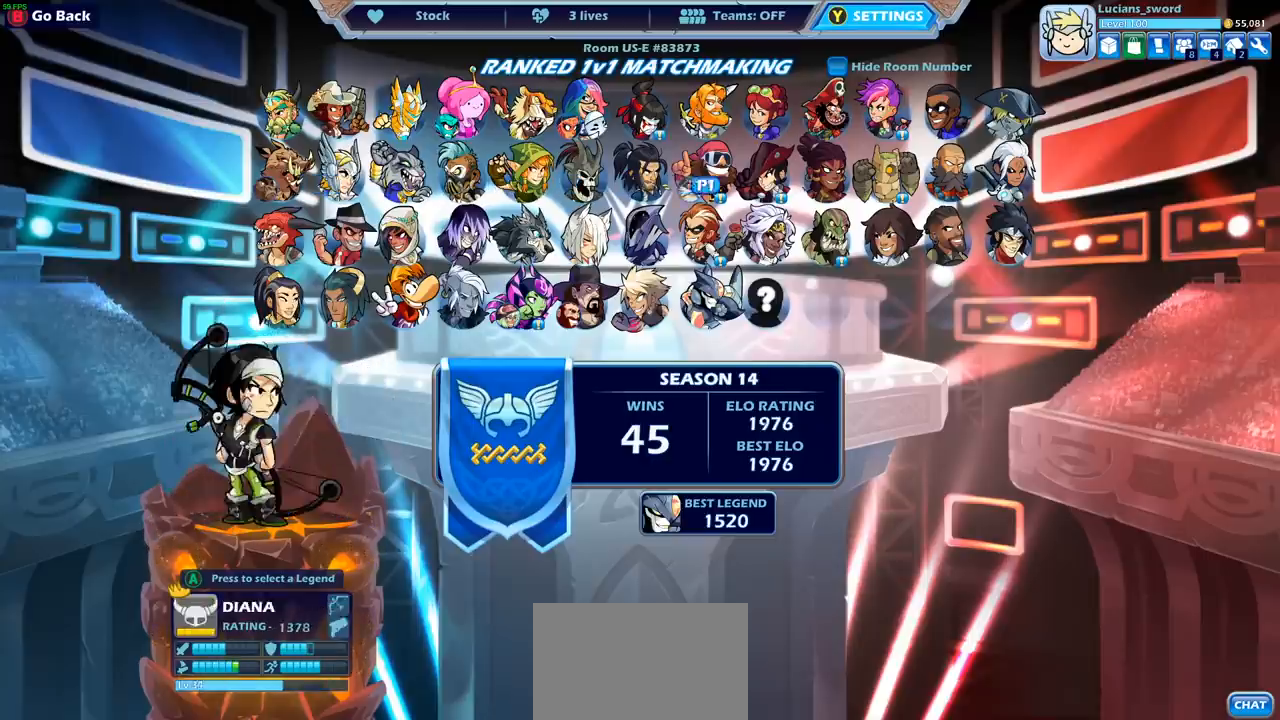
{"buttons": [], "left_stick": "center", "events": [[83, "DPAD_RIGHT", "up"]]}
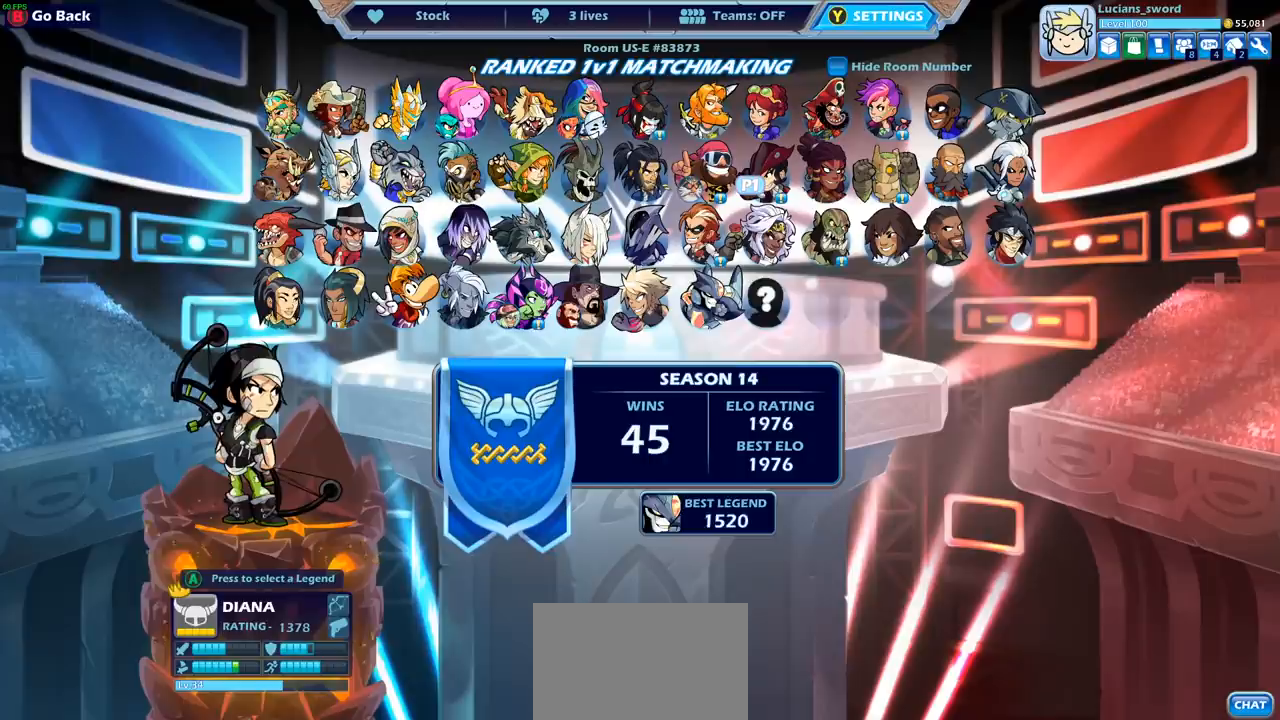
{"buttons": [], "left_stick": "center", "events": []}
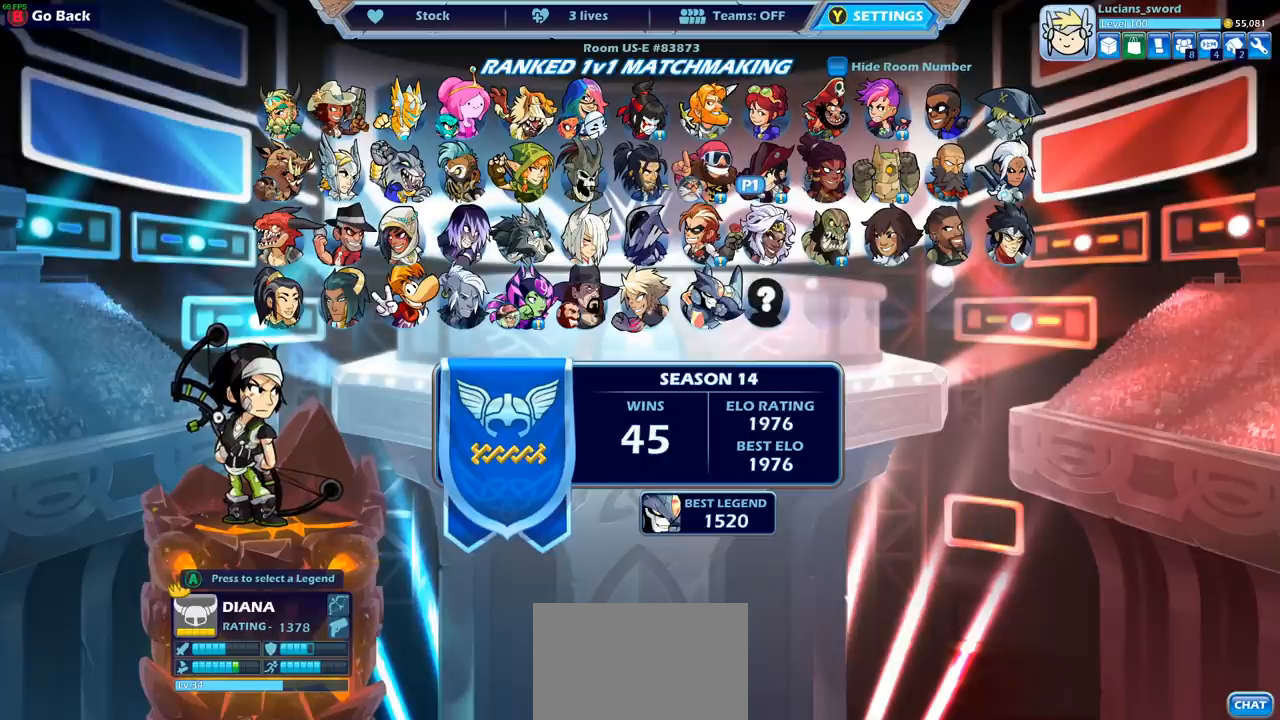
{"buttons": [], "left_stick": "center", "events": []}
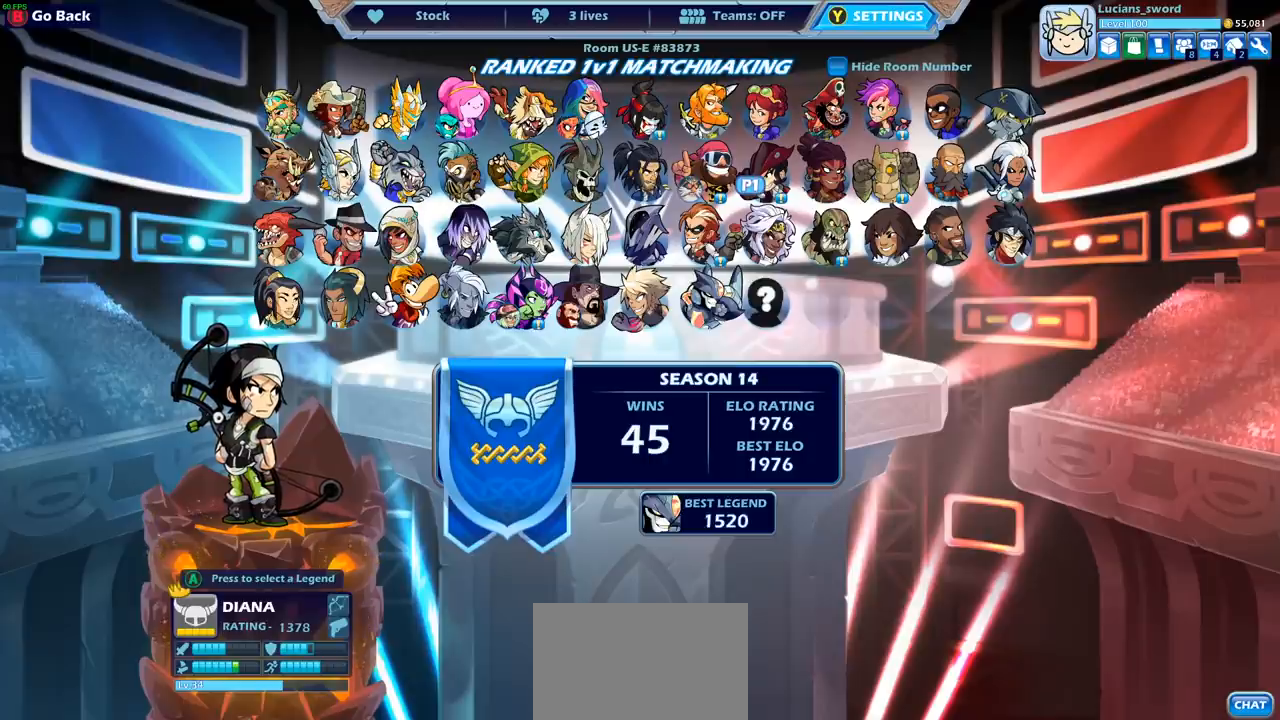
{"buttons": [], "left_stick": "center", "events": []}
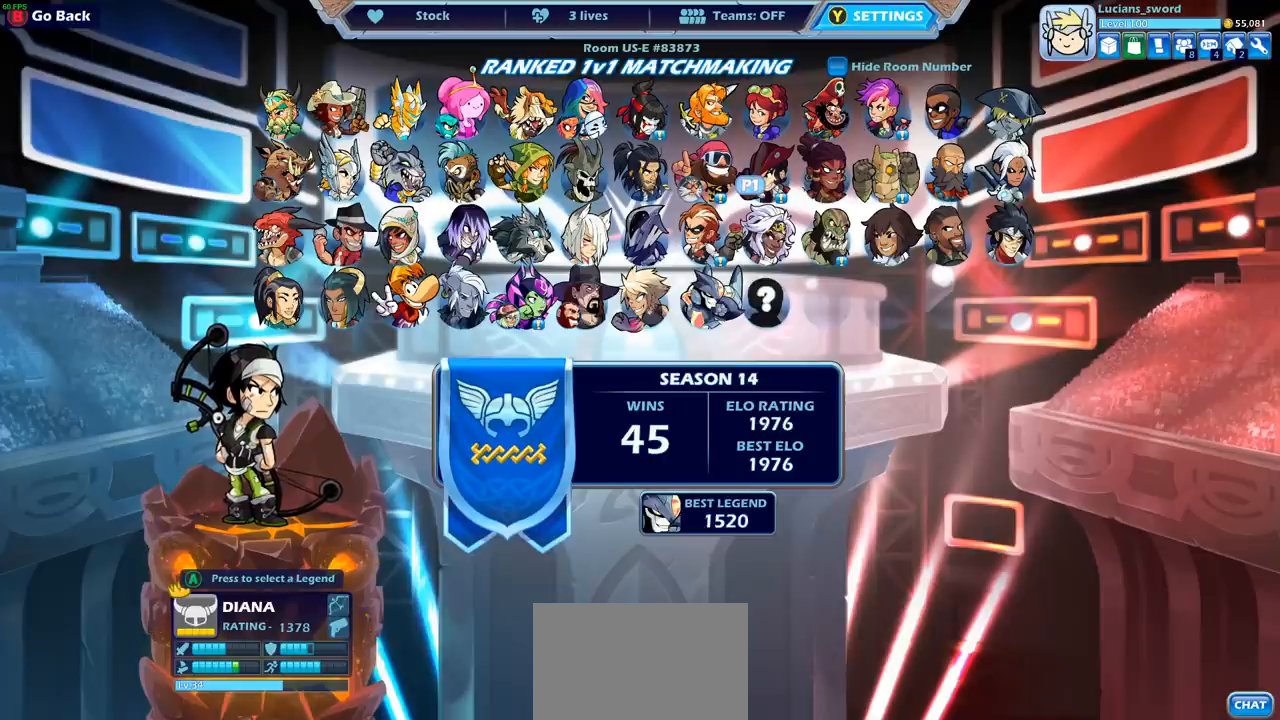
{"buttons": [], "left_stick": "center", "events": []}
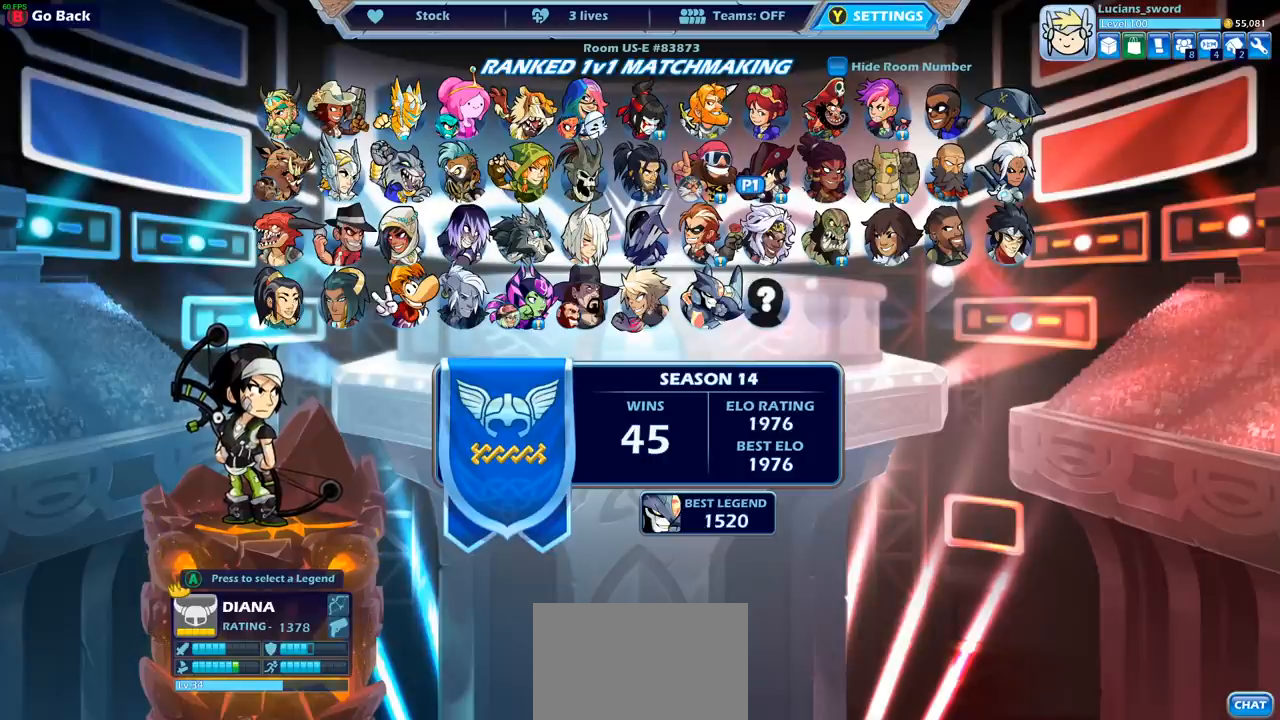
{"buttons": [], "left_stick": "center", "events": []}
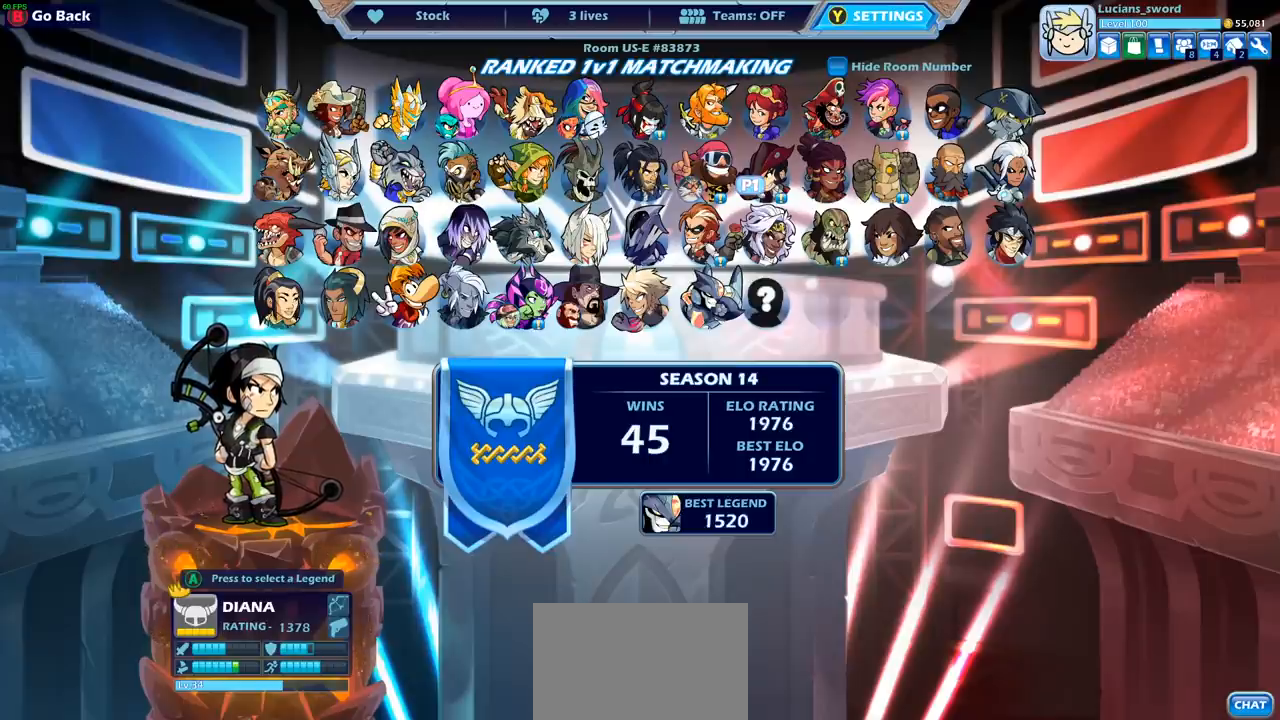
{"buttons": [], "left_stick": "center", "events": [[167, "DPAD_DOWN", "down"], [283, "DPAD_DOWN", "up"]]}
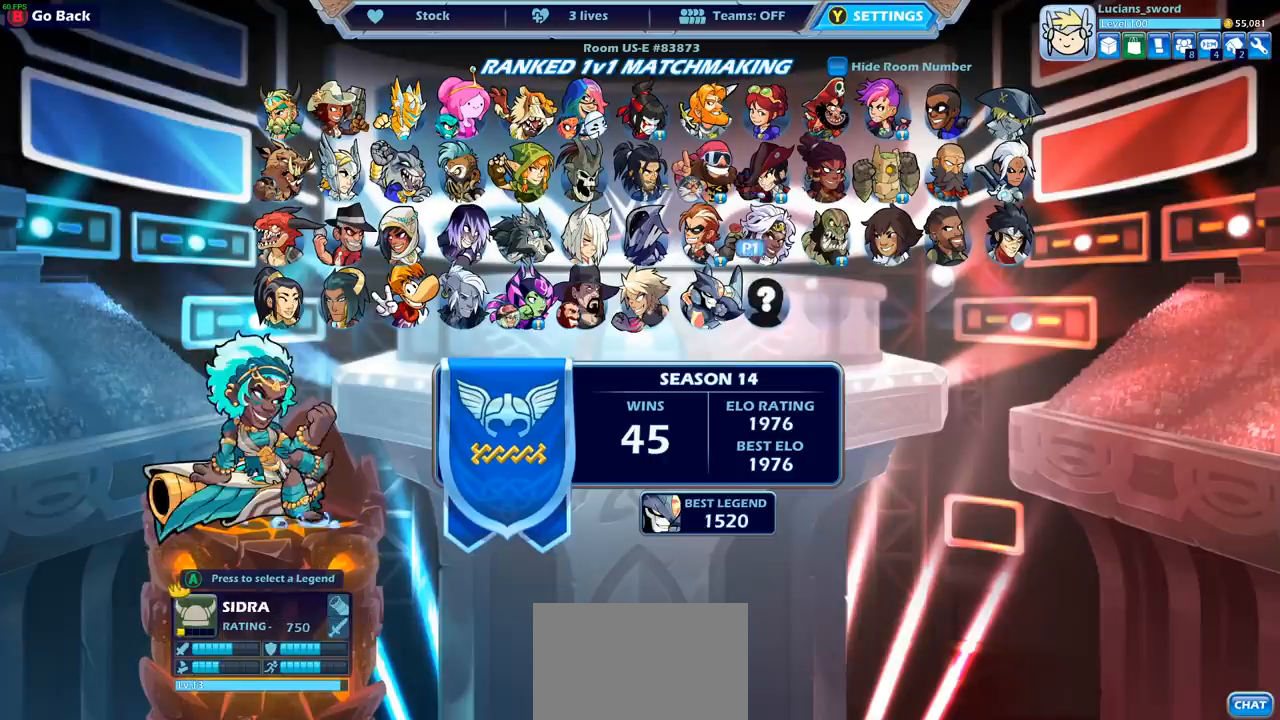
{"buttons": [], "left_stick": "center", "events": [[17, "DPAD_LEFT", "down"], [133, "DPAD_LEFT", "up"], [250, "DPAD_LEFT", "down"], [350, "DPAD_LEFT", "up"]]}